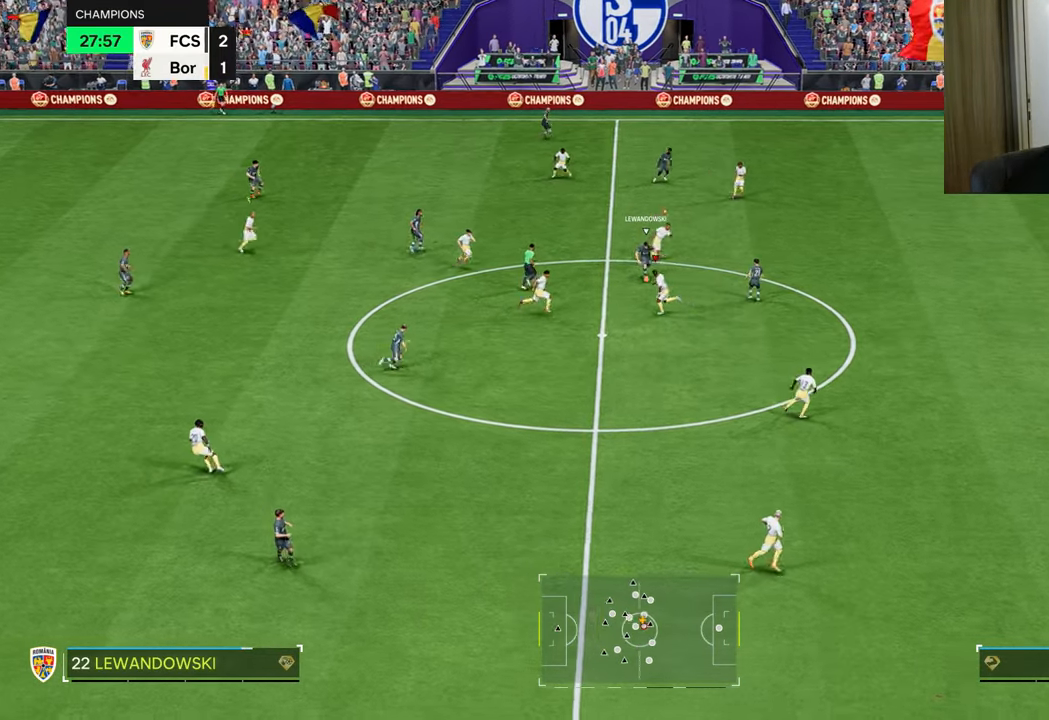
Gameplay with a controller (PlayStation layout); each line is a JSON object with the inputs held at the frame after it. "events" lists button and stick changes between this image and that frame as [ms after this image, input, new state], when the widget could be followed in between.
{"buttons": ["R1"], "left_stick": "right", "right_stick": "center", "events": [[317, "L1", "down"], [317, "left_stick", "up-right"], [450, "L1", "up"], [500, "CROSS", "up"], [500, "R2", "up"], [500, "left_stick", "right"]]}
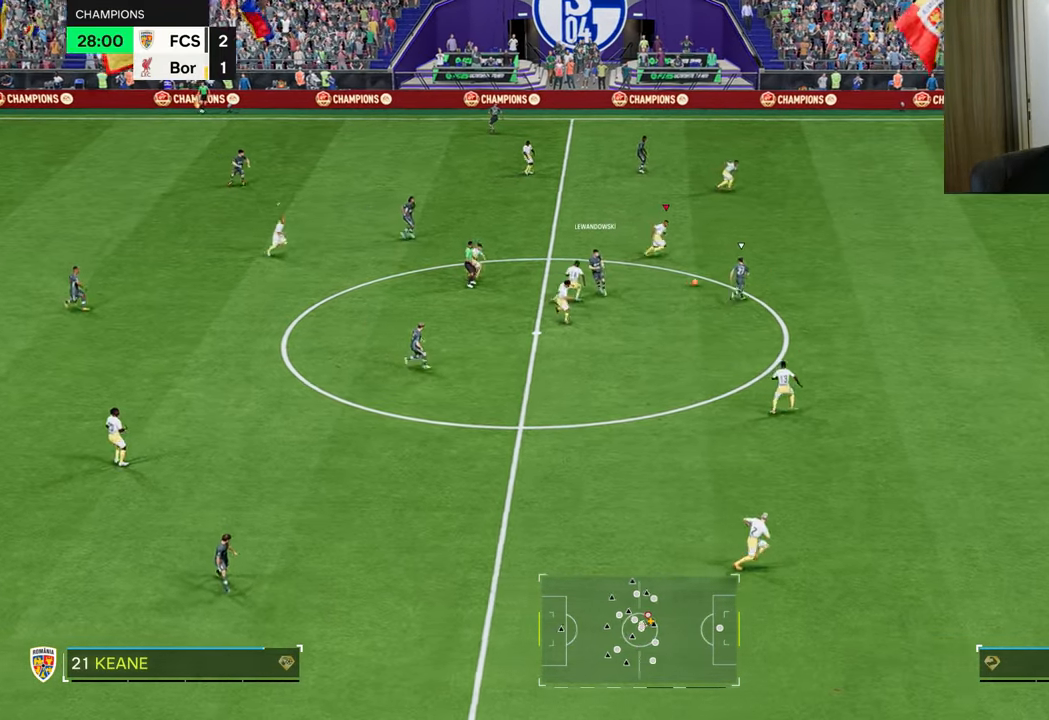
{"buttons": ["TRIANGLE", "R1"], "left_stick": "right", "right_stick": "center", "events": [[84, "TRIANGLE", "down"]]}
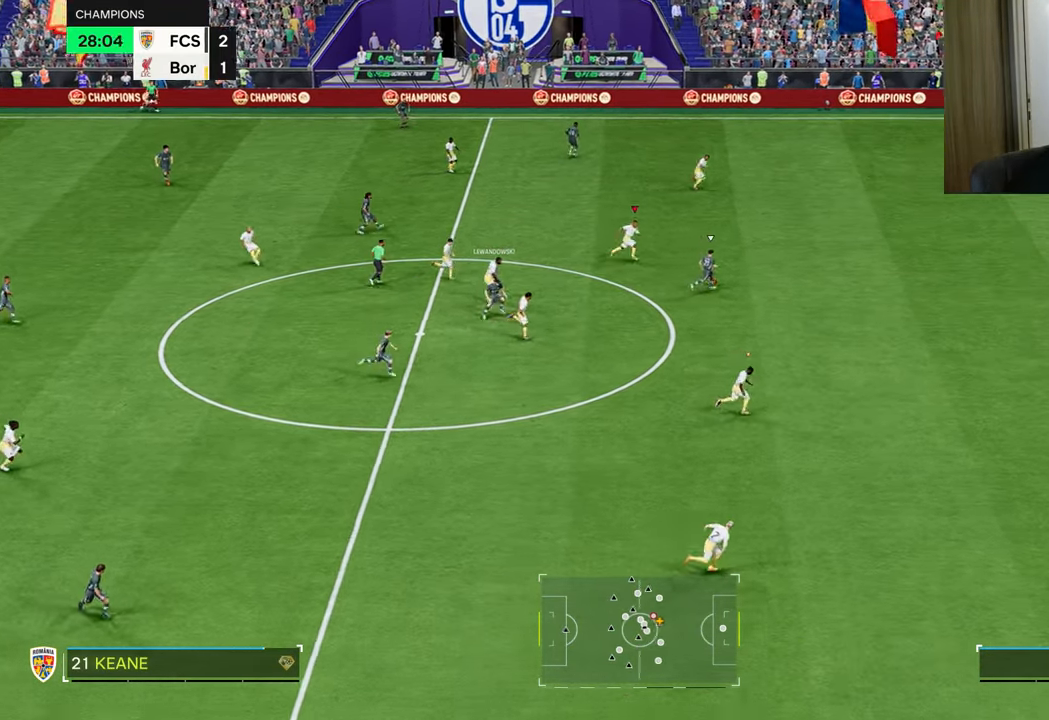
{"buttons": ["R1"], "left_stick": "right", "right_stick": "center", "events": [[267, "TRIANGLE", "up"]]}
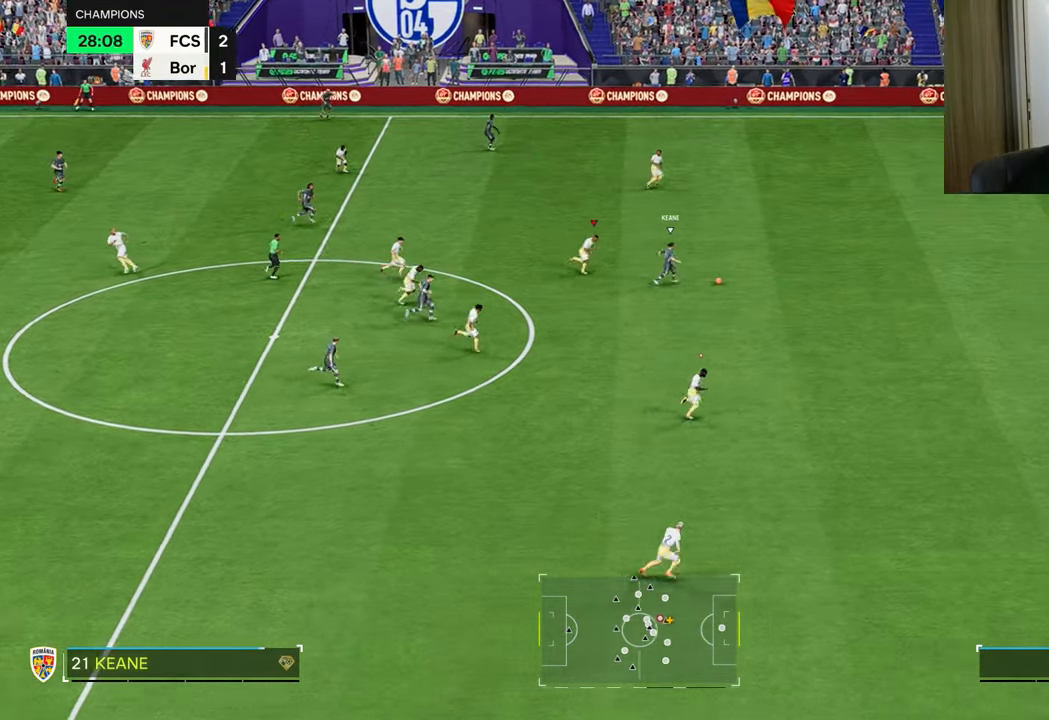
{"buttons": ["TRIANGLE", "R1"], "left_stick": "right", "right_stick": "center", "events": [[467, "TRIANGLE", "down"]]}
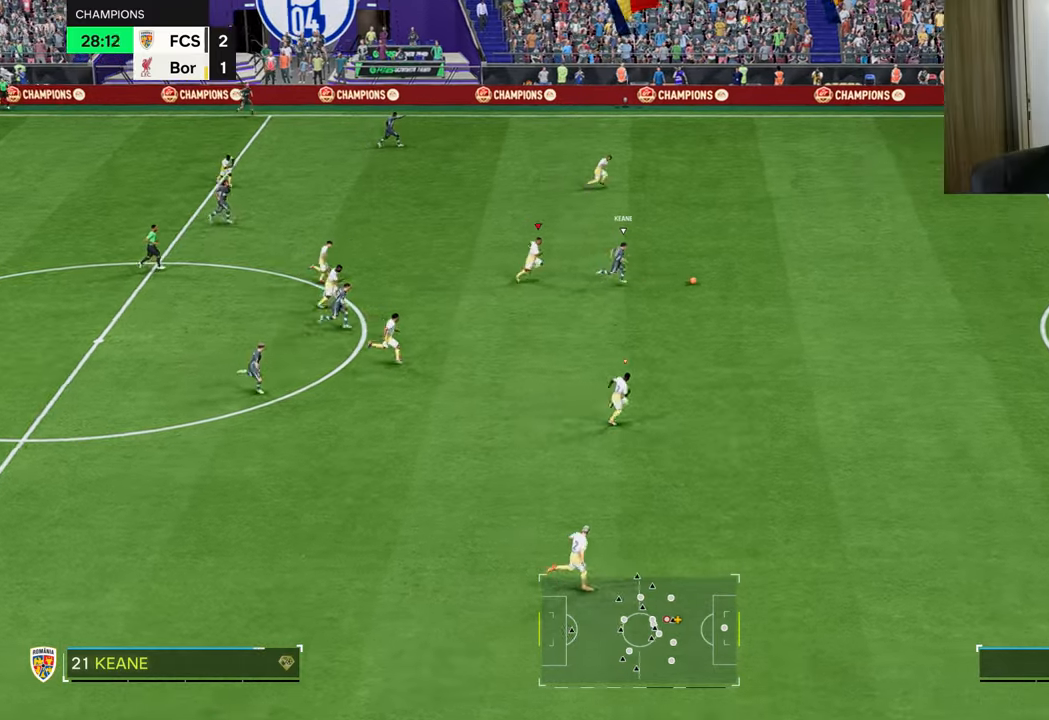
{"buttons": ["TRIANGLE", "R1"], "left_stick": "right", "right_stick": "center", "events": []}
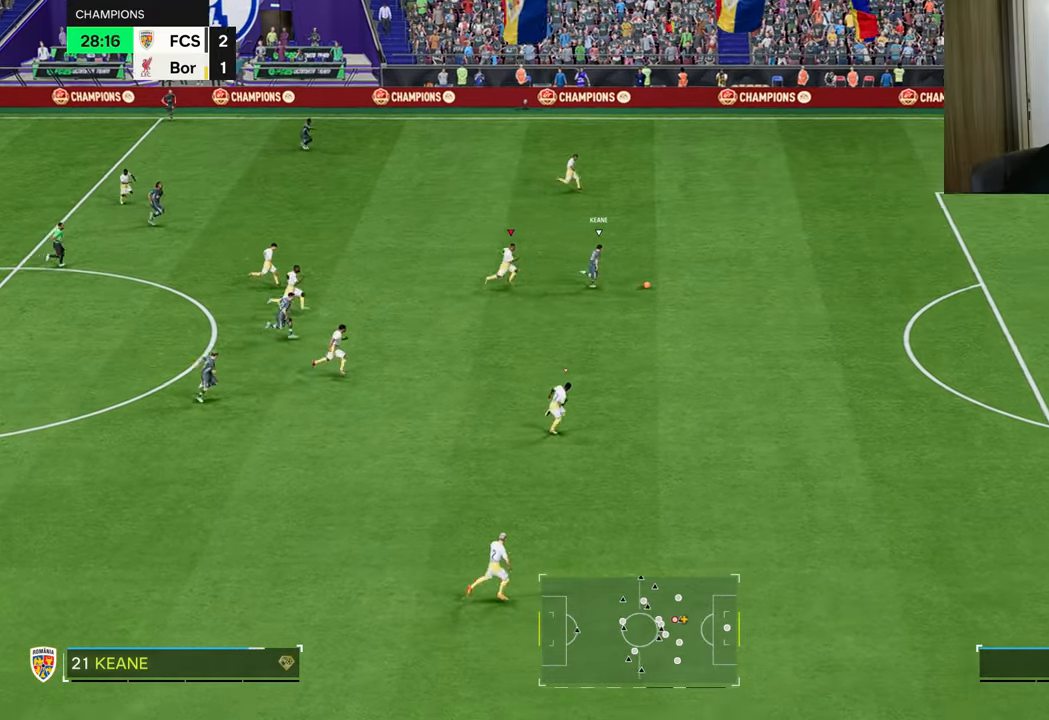
{"buttons": ["R1"], "left_stick": "right", "right_stick": "center", "events": [[233, "TRIANGLE", "up"]]}
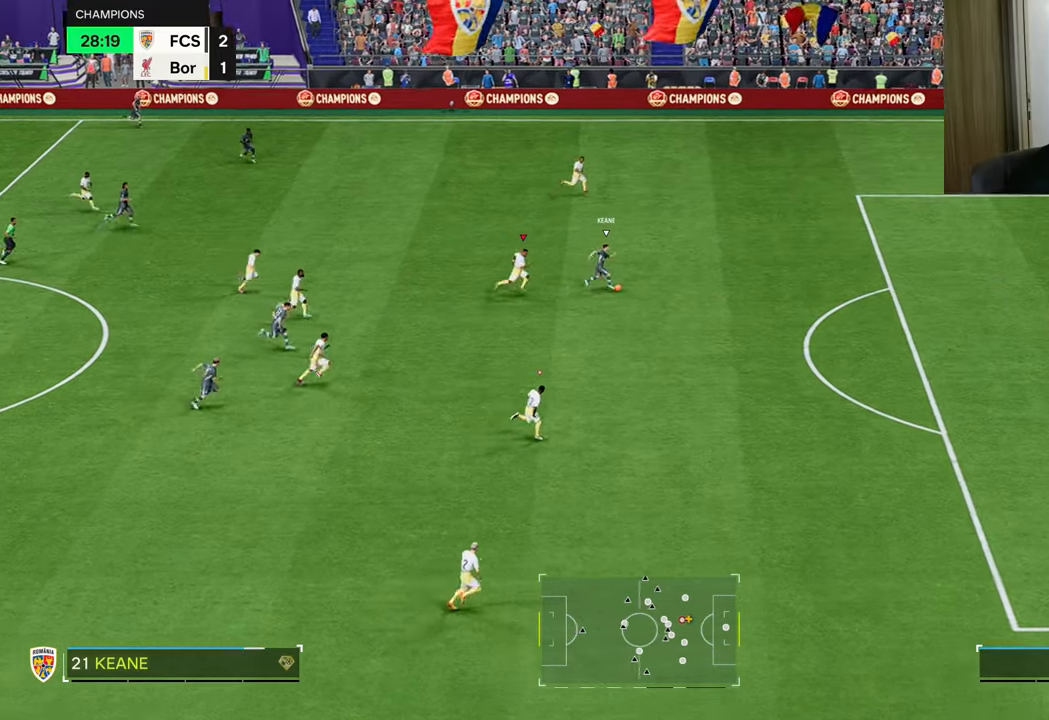
{"buttons": ["R1"], "left_stick": "right", "right_stick": "center", "events": []}
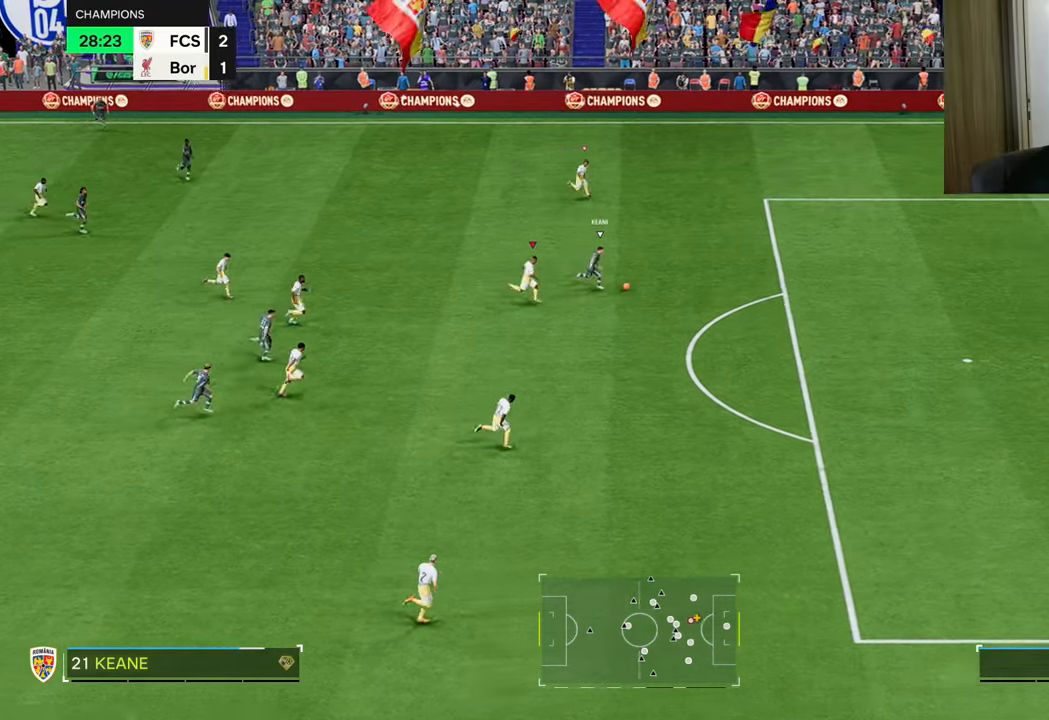
{"buttons": ["R1", "R3"], "left_stick": "up-right", "right_stick": "up-right", "events": [[300, "R3", "down"], [317, "left_stick", "up-right"], [451, "right_stick", "up-right"]]}
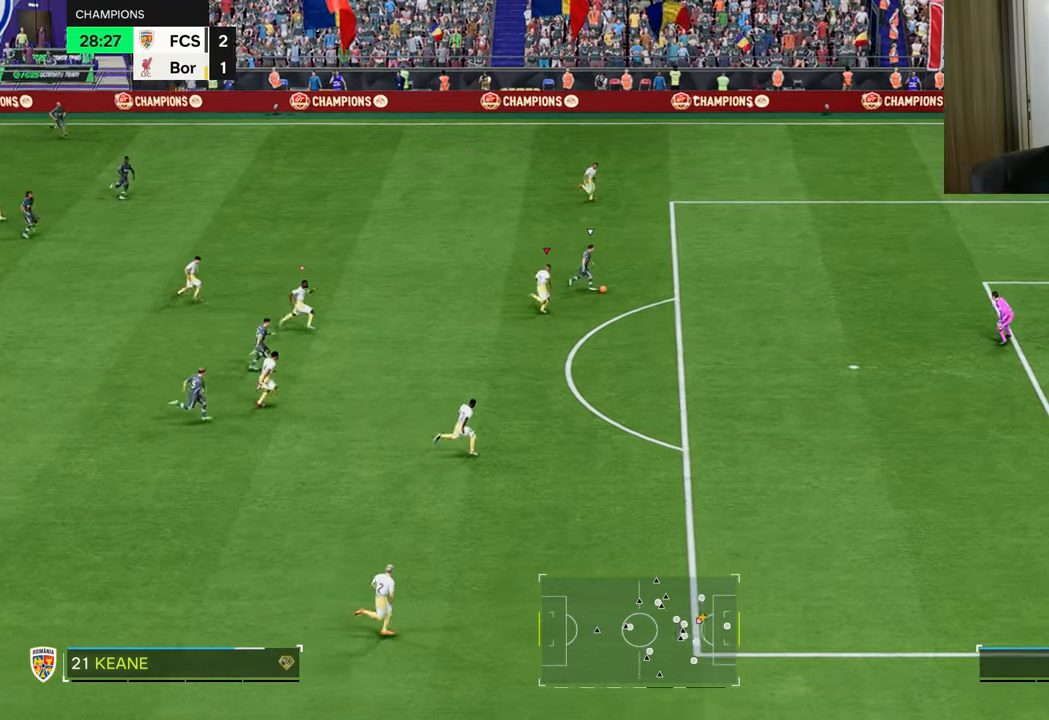
{"buttons": ["R1"], "left_stick": "up-right", "right_stick": "center", "events": [[250, "R3", "up"], [317, "right_stick", "center"]]}
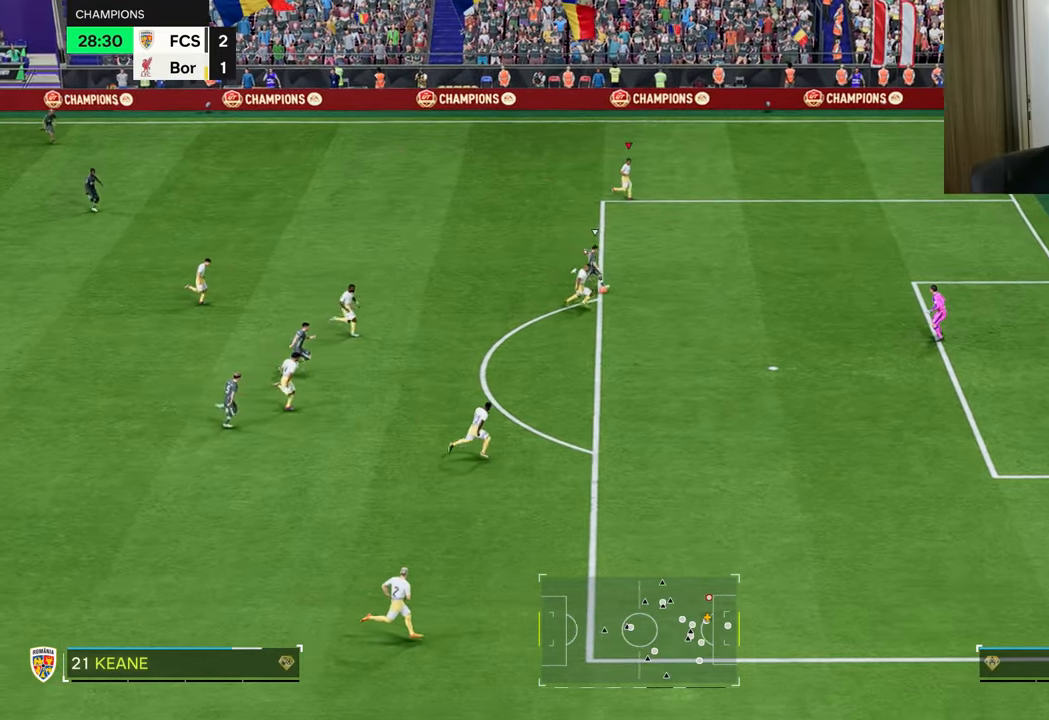
{"buttons": ["TRIANGLE", "R1"], "left_stick": "up-left", "right_stick": "center", "events": [[84, "left_stick", "up"], [100, "TRIANGLE", "down"], [150, "L1", "down"], [300, "L1", "up"], [317, "left_stick", "up-left"]]}
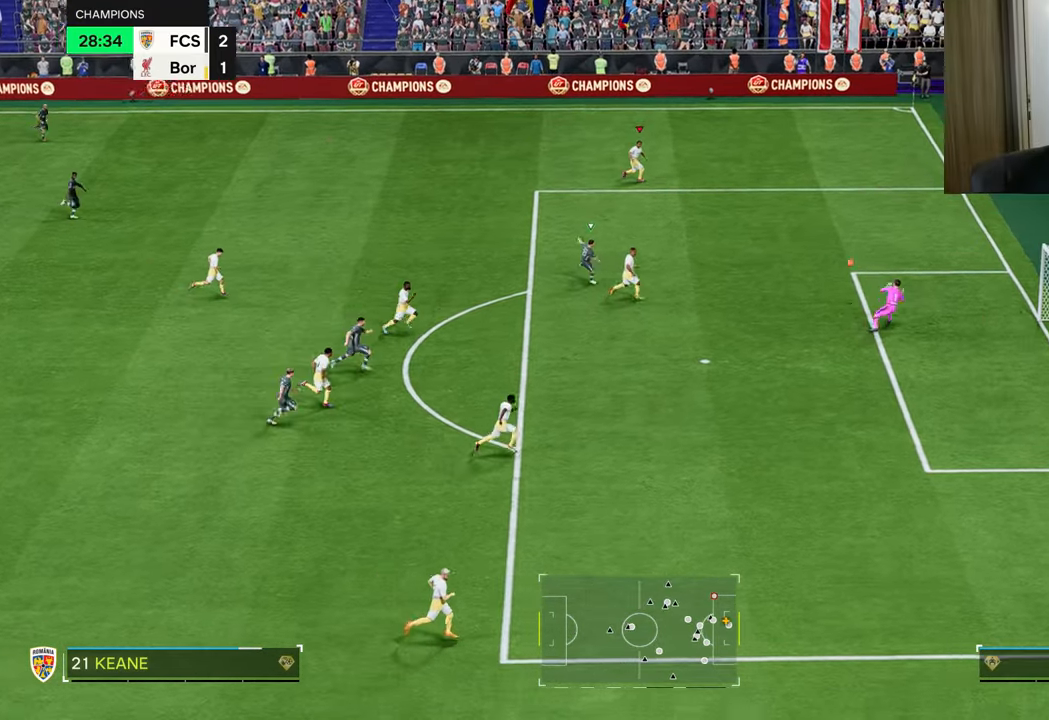
{"buttons": [], "left_stick": "up-left", "right_stick": "center", "events": [[417, "TRIANGLE", "up"], [500, "R1", "up"]]}
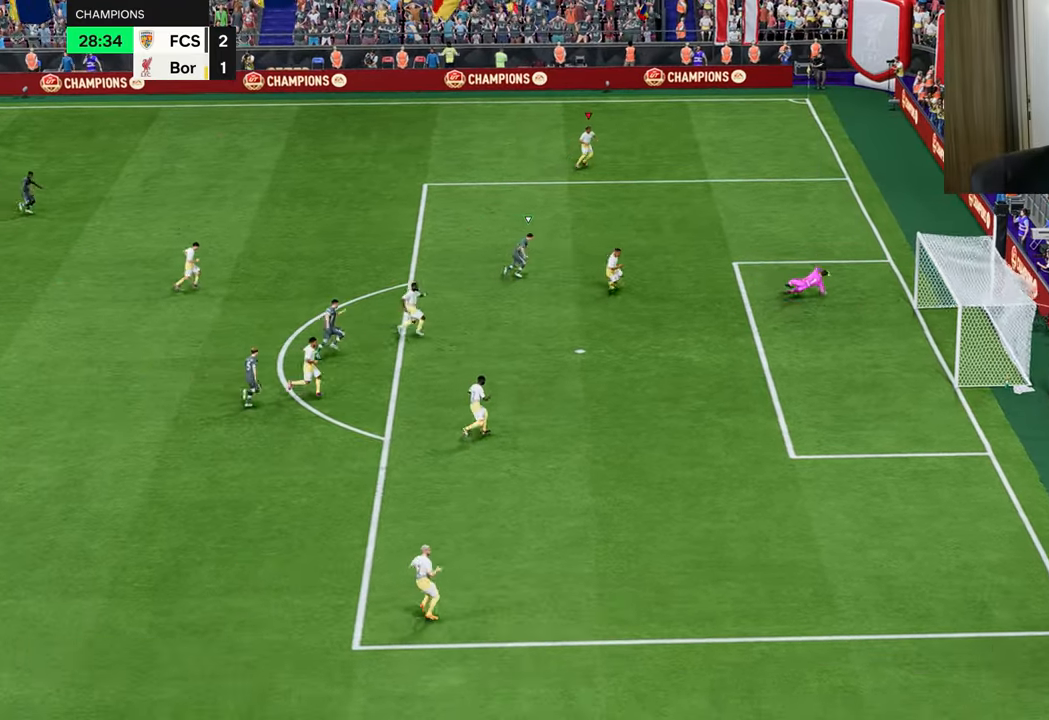
{"buttons": [], "left_stick": "center", "right_stick": "center", "events": [[234, "left_stick", "center"]]}
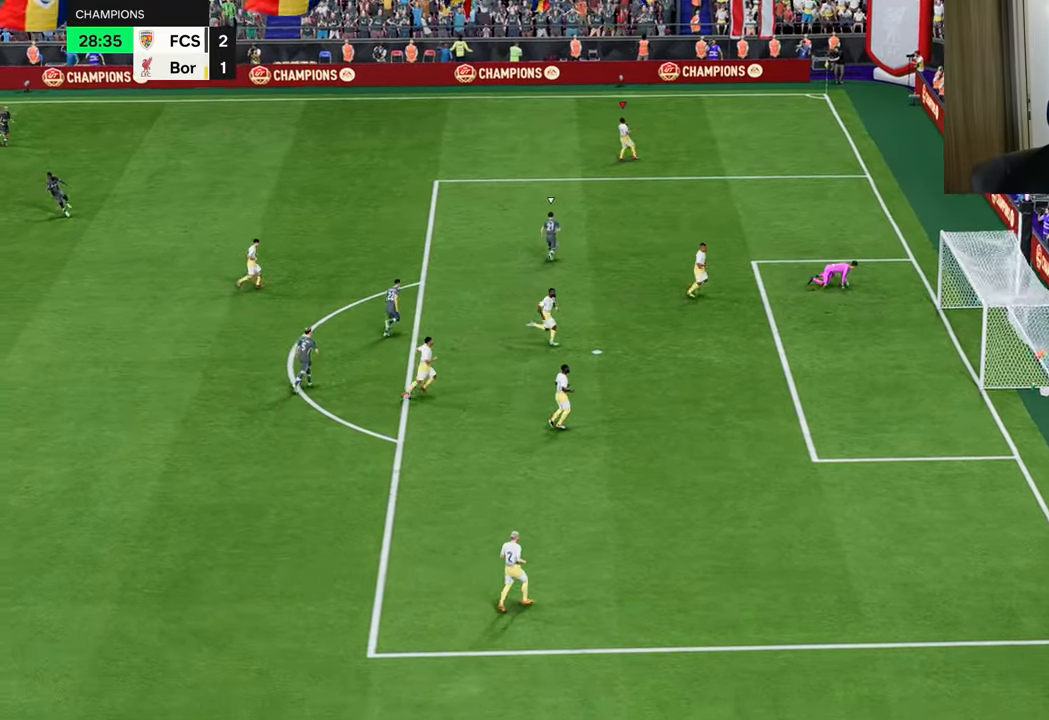
{"buttons": [], "left_stick": "center", "right_stick": "center", "events": []}
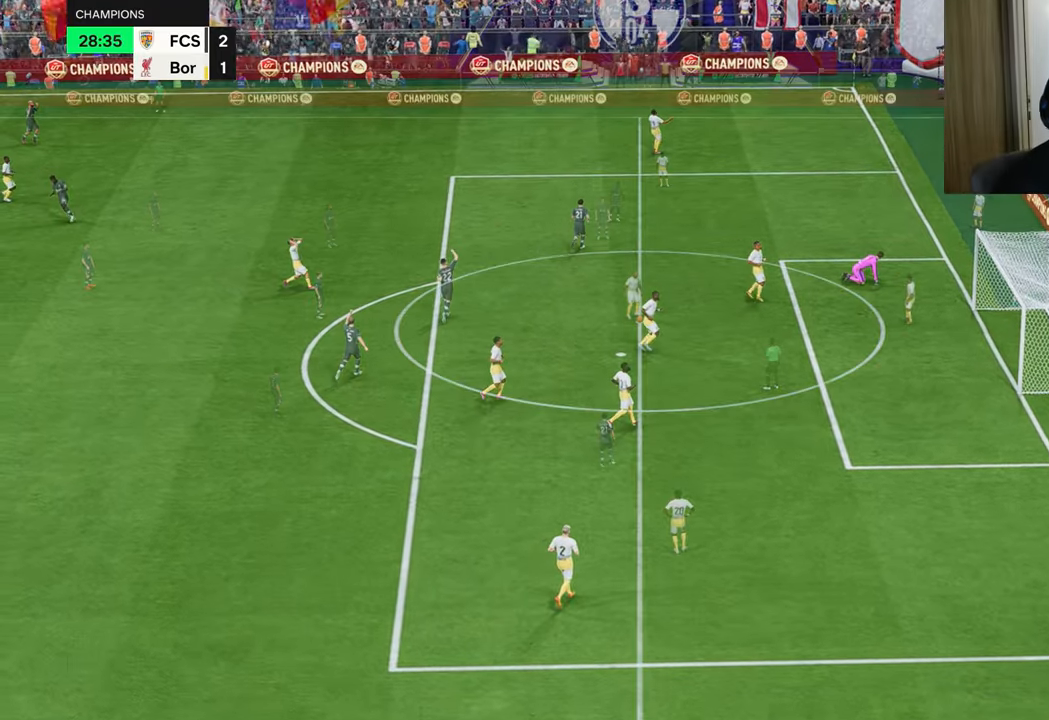
{"buttons": [], "left_stick": "center", "right_stick": "center", "events": []}
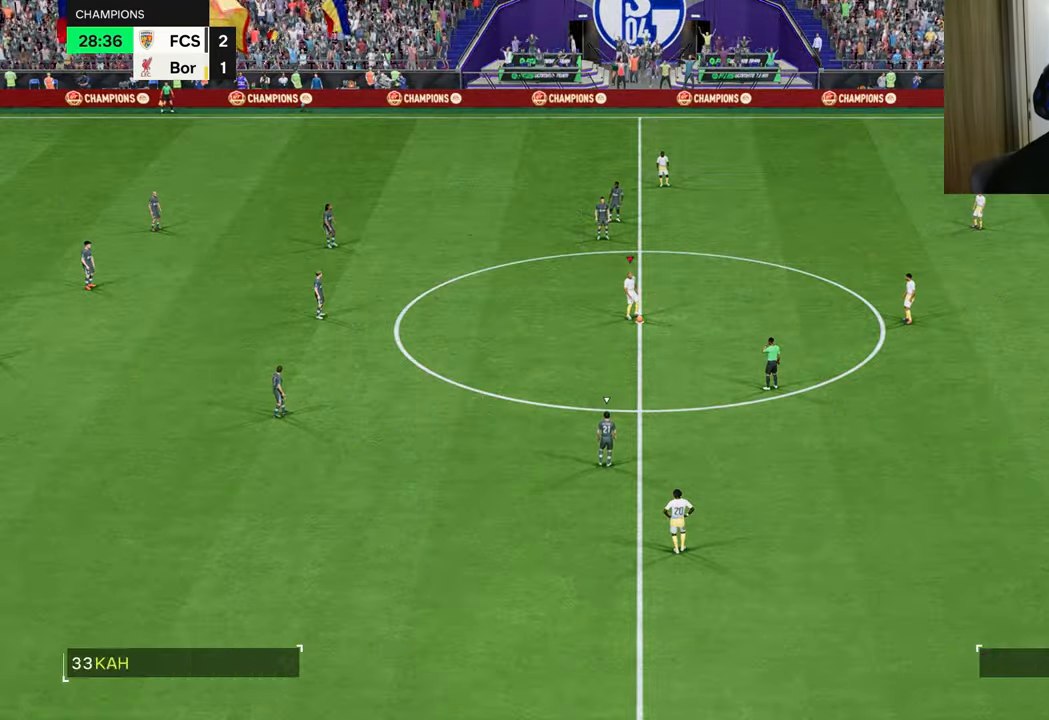
{"buttons": [], "left_stick": "center", "right_stick": "center", "events": [[334, "CROSS", "down"], [434, "CROSS", "up"]]}
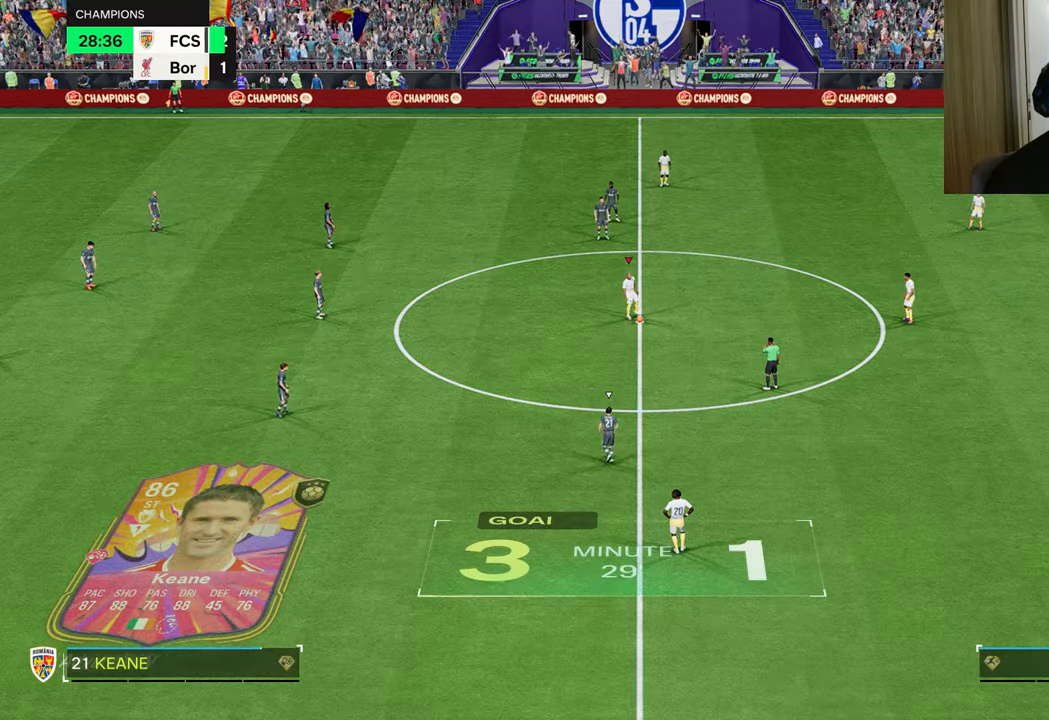
{"buttons": [], "left_stick": "center", "right_stick": "center", "events": [[16, "CROSS", "down"], [133, "CROSS", "up"]]}
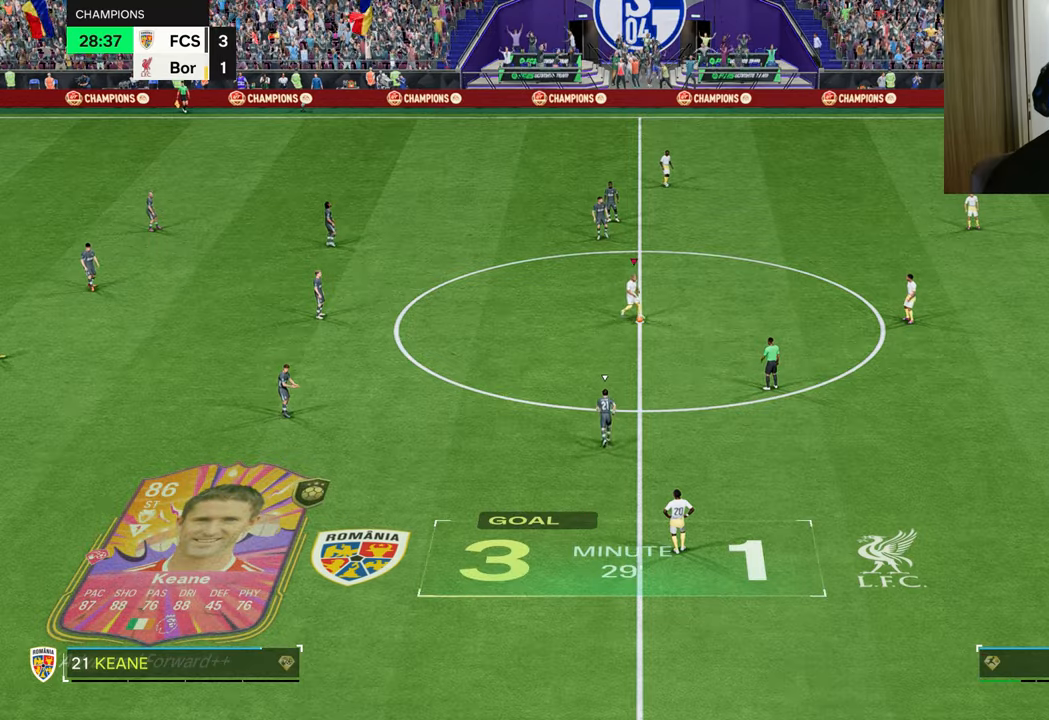
{"buttons": [], "left_stick": "left", "right_stick": "center", "events": [[167, "CROSS", "down"], [200, "left_stick", "left"], [267, "CROSS", "up"]]}
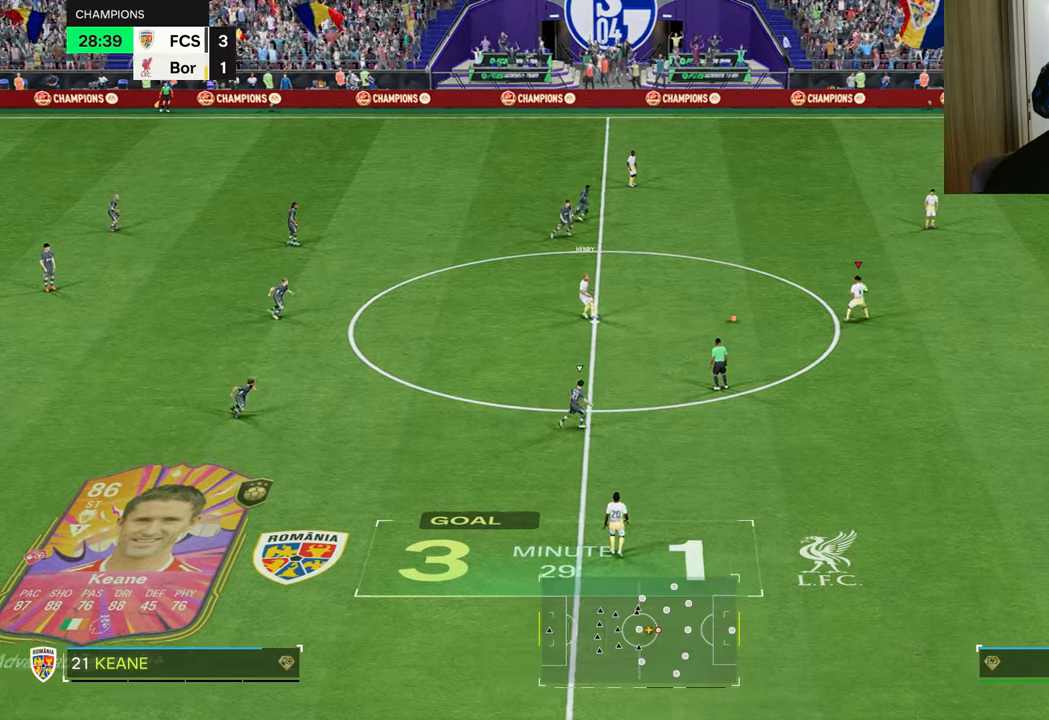
{"buttons": [], "left_stick": "left", "right_stick": "center", "events": []}
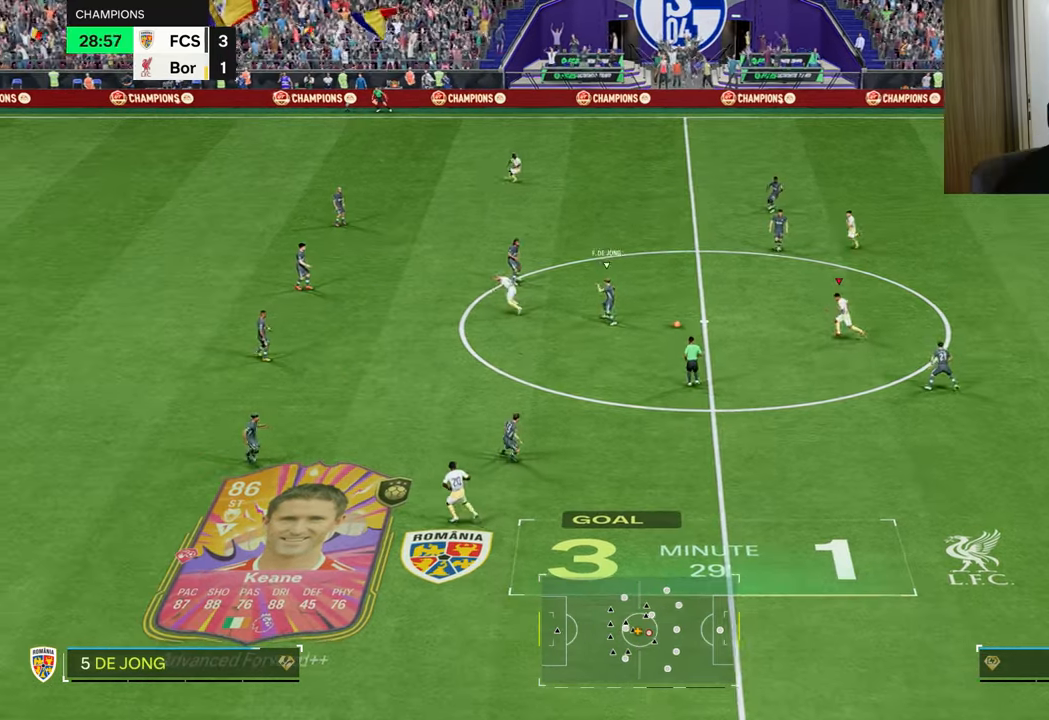
{"buttons": [], "left_stick": "left", "right_stick": "center", "events": [[17, "left_stick", "down-left"], [150, "CROSS", "down"], [150, "R1", "down"], [300, "CROSS", "up"], [300, "R1", "up"], [300, "left_stick", "left"]]}
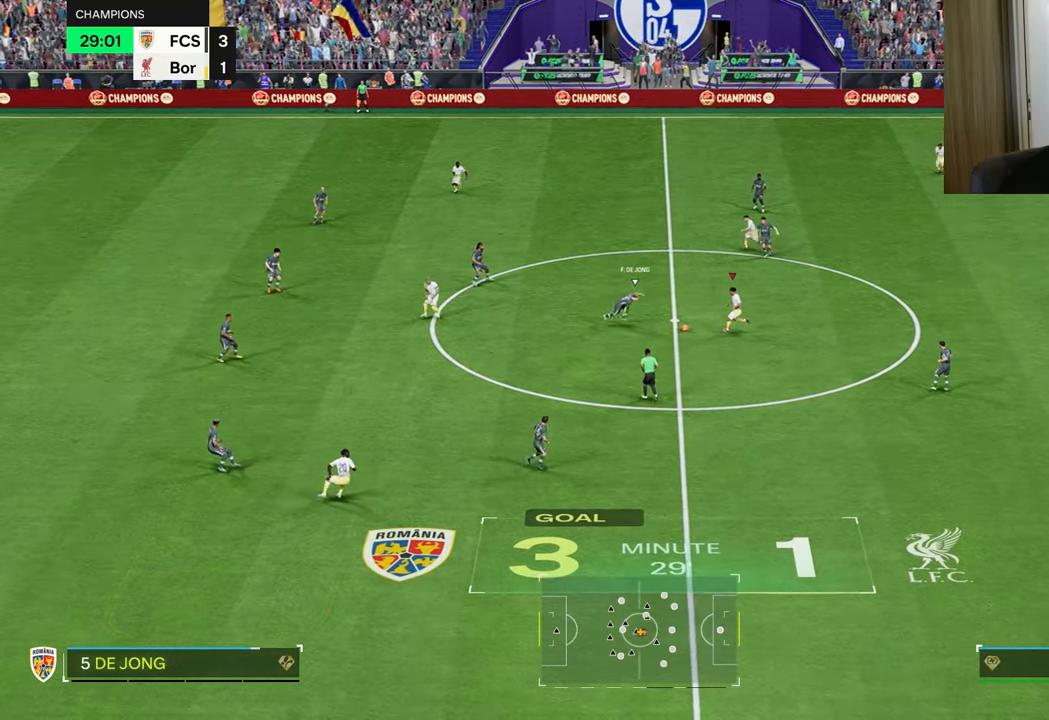
{"buttons": [], "left_stick": "left", "right_stick": "center", "events": []}
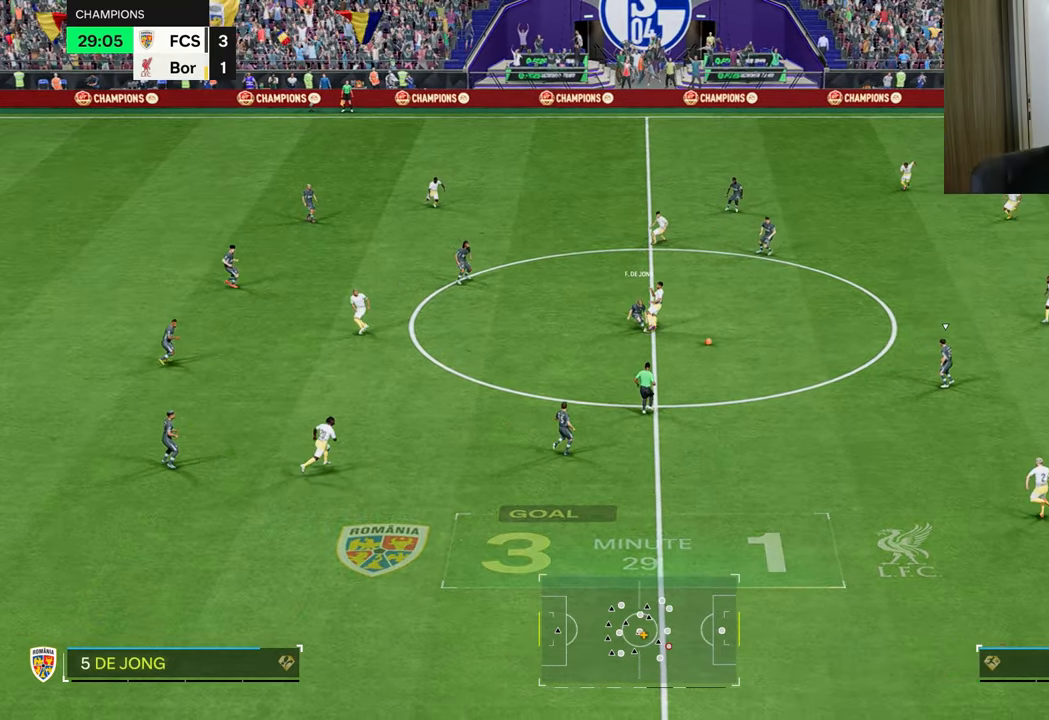
{"buttons": ["L1", "R1"], "left_stick": "up-left", "right_stick": "center", "events": [[234, "R1", "down"], [267, "left_stick", "up-left"], [467, "L1", "down"]]}
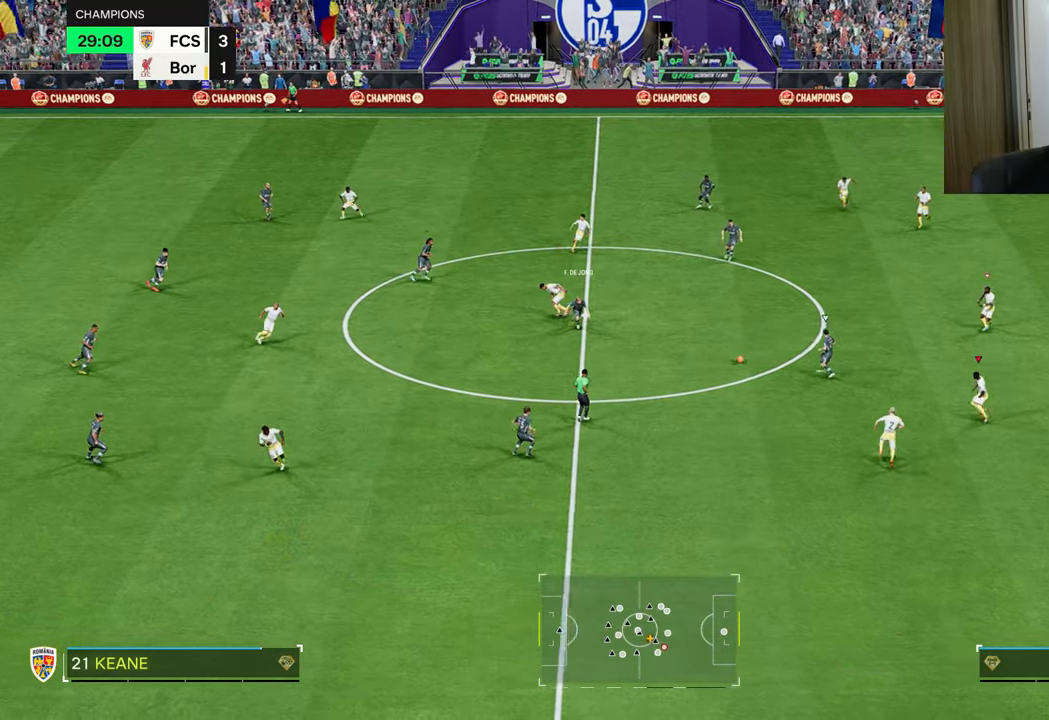
{"buttons": ["R1", "R2"], "left_stick": "up-left", "right_stick": "center", "events": [[66, "L1", "up"], [217, "R2", "down"]]}